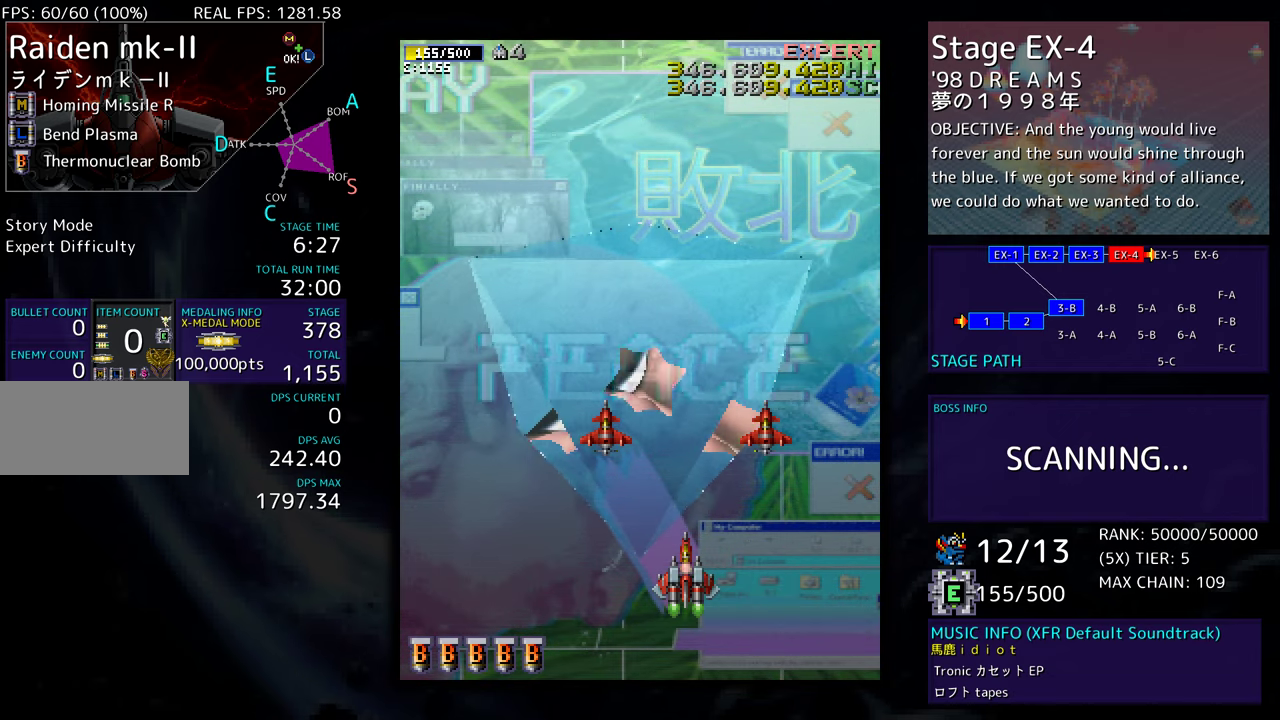
Gameplay with a controller; each line is a JSON object with the inputs held at the frame after it. "events" lists button and stick changes between this image and that frame as [ms after this image, input, new state], when the widget could be followed in between. Not read: L3 R3.
{"buttons": ["DPAD_LEFT"], "events": [[433, "DPAD_LEFT", "down"]]}
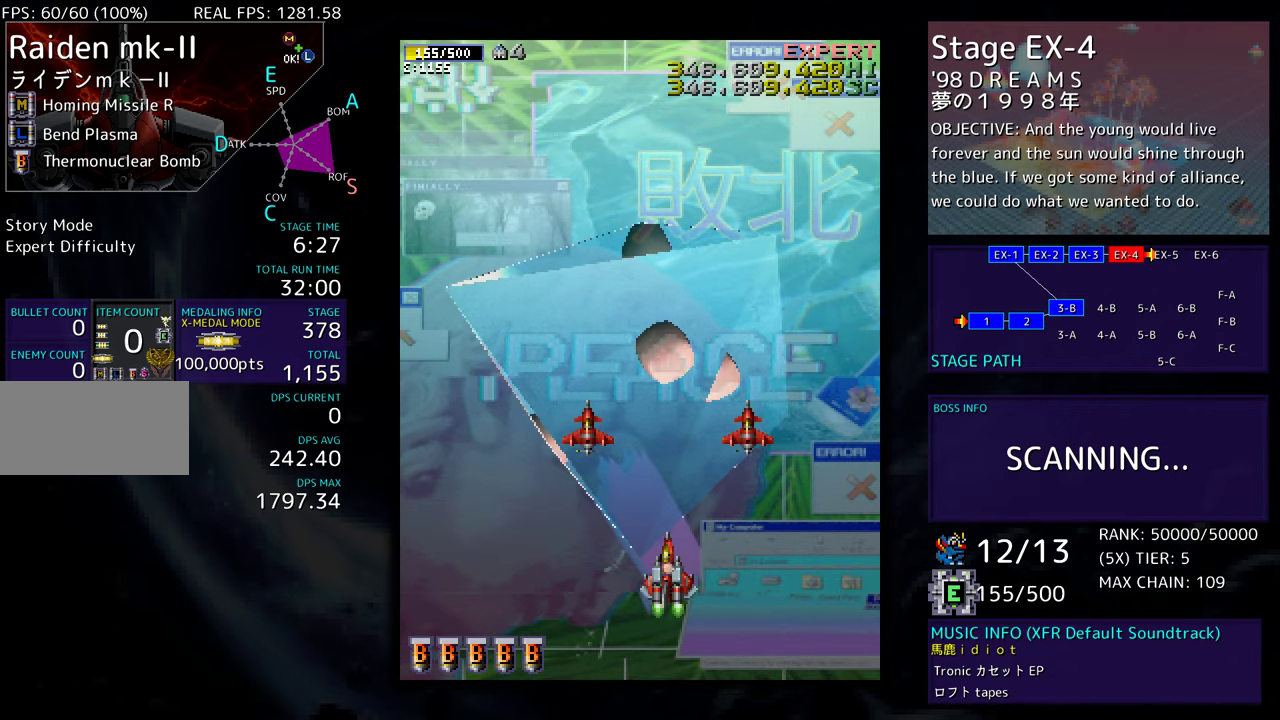
{"buttons": [], "events": [[233, "DPAD_LEFT", "up"]]}
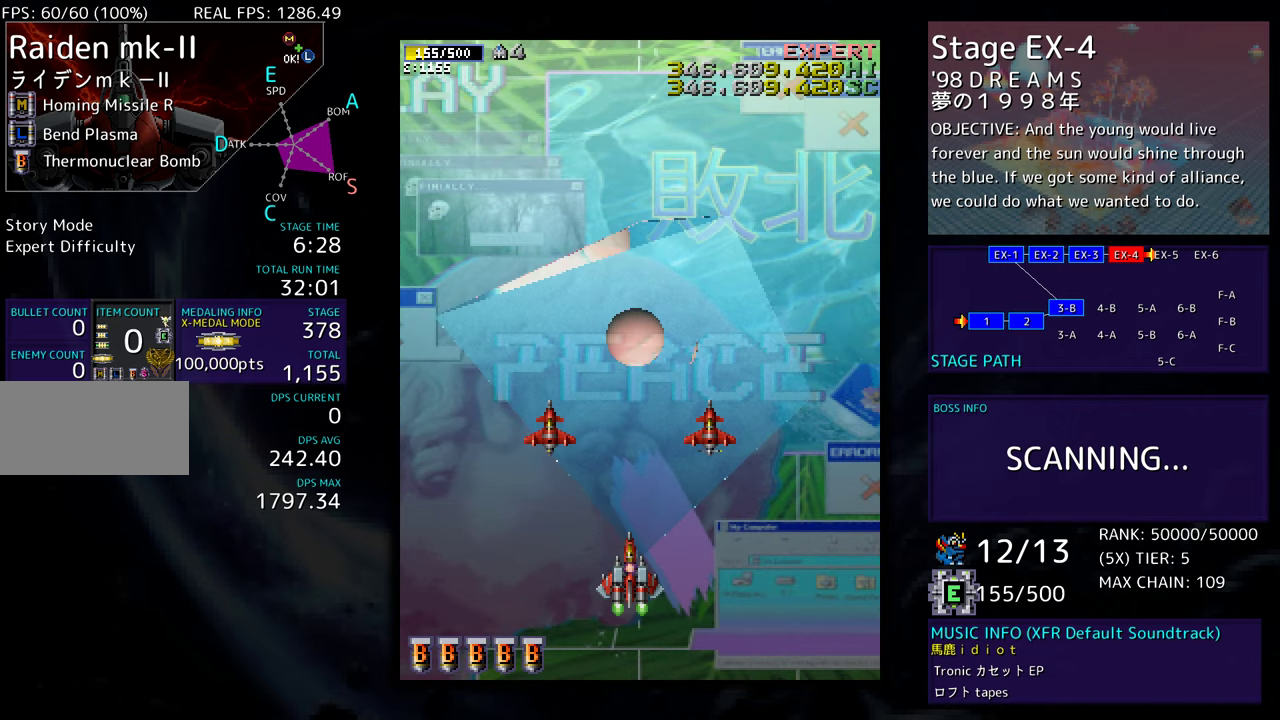
{"buttons": ["DPAD_RIGHT"], "events": [[450, "DPAD_RIGHT", "down"]]}
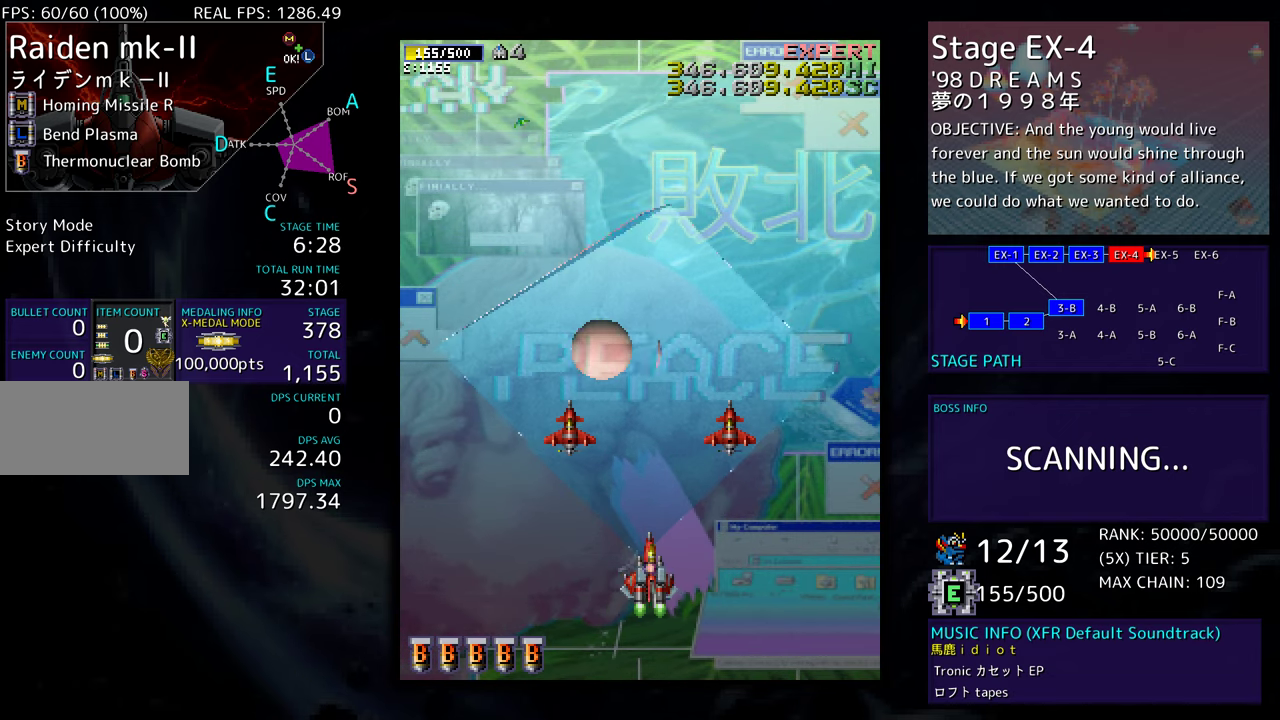
{"buttons": [], "events": [[17, "DPAD_RIGHT", "up"]]}